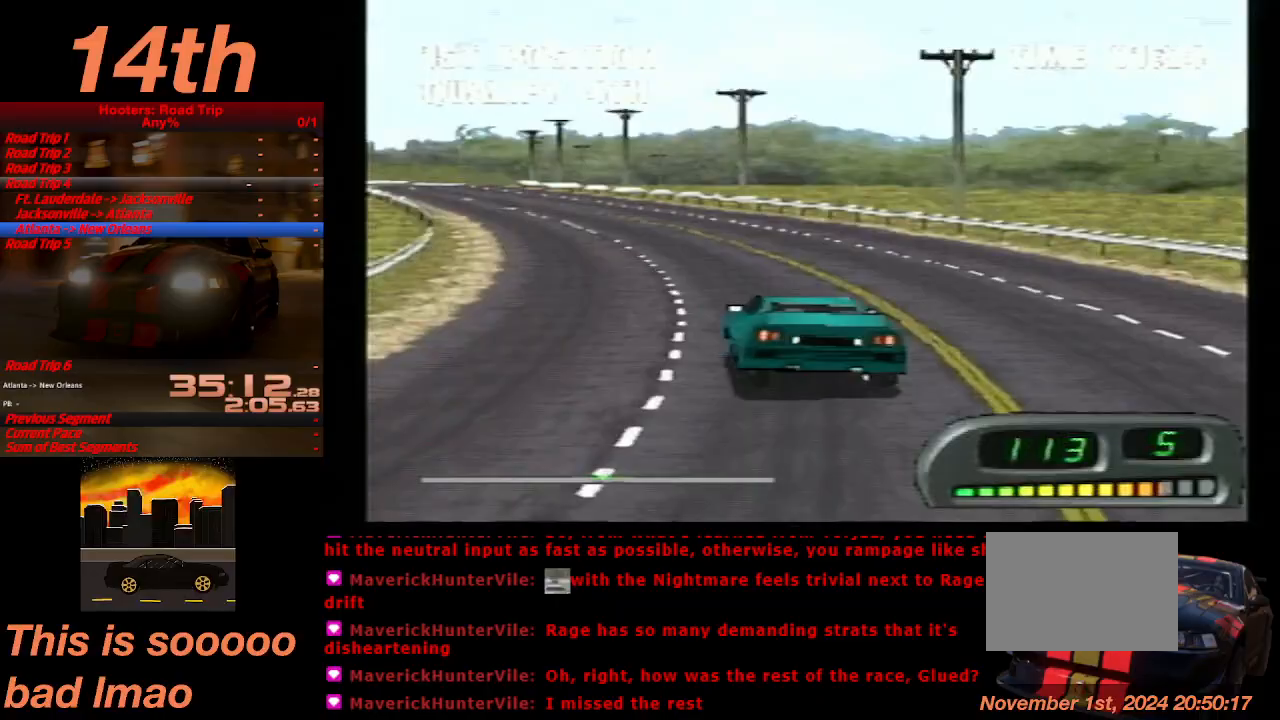
Gameplay with a controller (PlayStation layout); each line is a JSON object with the inputs held at the frame after it. "events" lists button and stick changes between this image and that frame as [ms after this image, input, new state], when the widget could be followed in between. Not read: L3 R3 right_stick.
{"buttons": ["CROSS", "DPAD_RIGHT"], "left_stick": "center", "events": [[67, "DPAD_LEFT", "down"], [133, "DPAD_LEFT", "up"], [467, "DPAD_RIGHT", "down"]]}
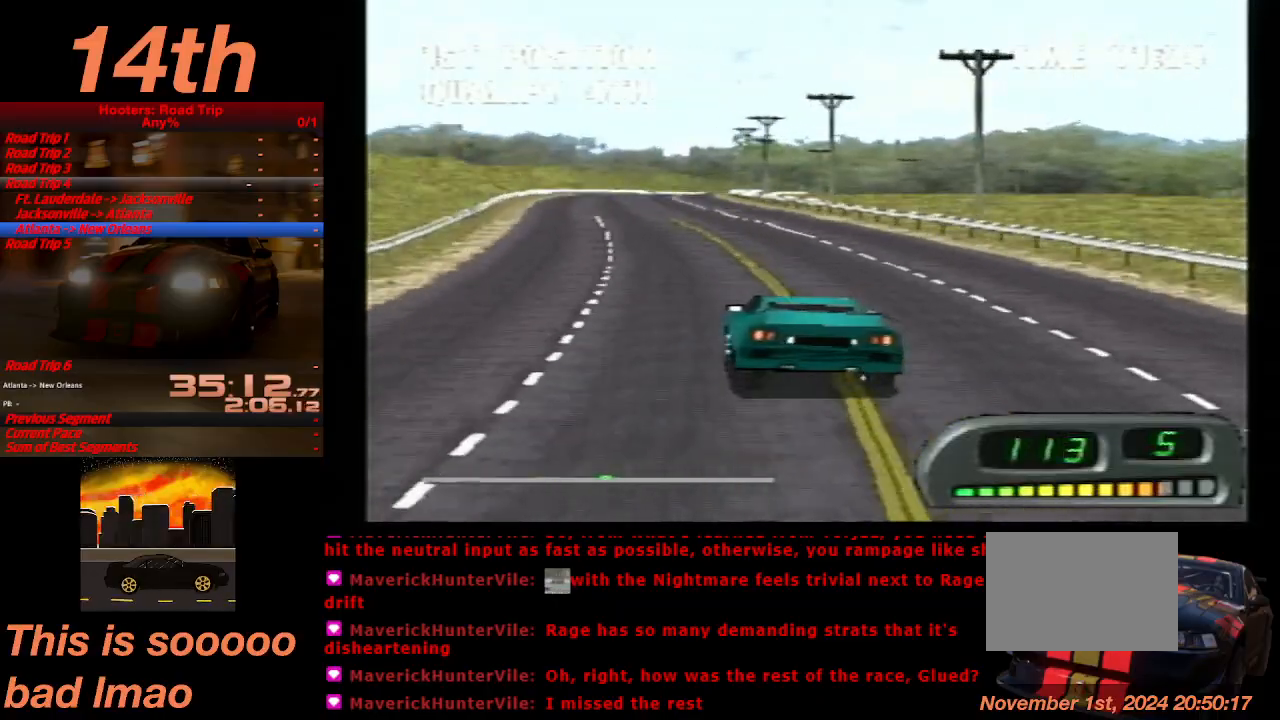
{"buttons": ["CROSS", "DPAD_LEFT"], "left_stick": "center", "events": [[67, "DPAD_RIGHT", "up"], [500, "DPAD_LEFT", "down"]]}
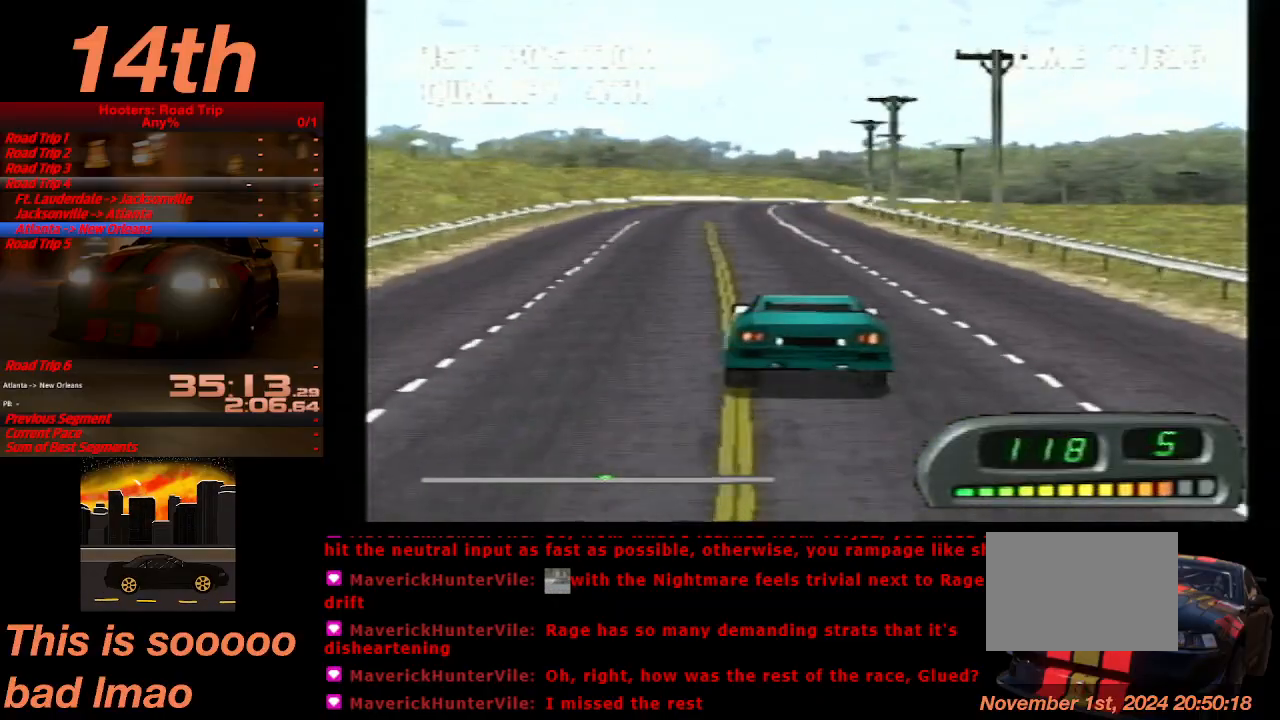
{"buttons": ["CROSS", "DPAD_RIGHT"], "left_stick": "center", "events": [[100, "DPAD_LEFT", "up"], [433, "DPAD_RIGHT", "down"]]}
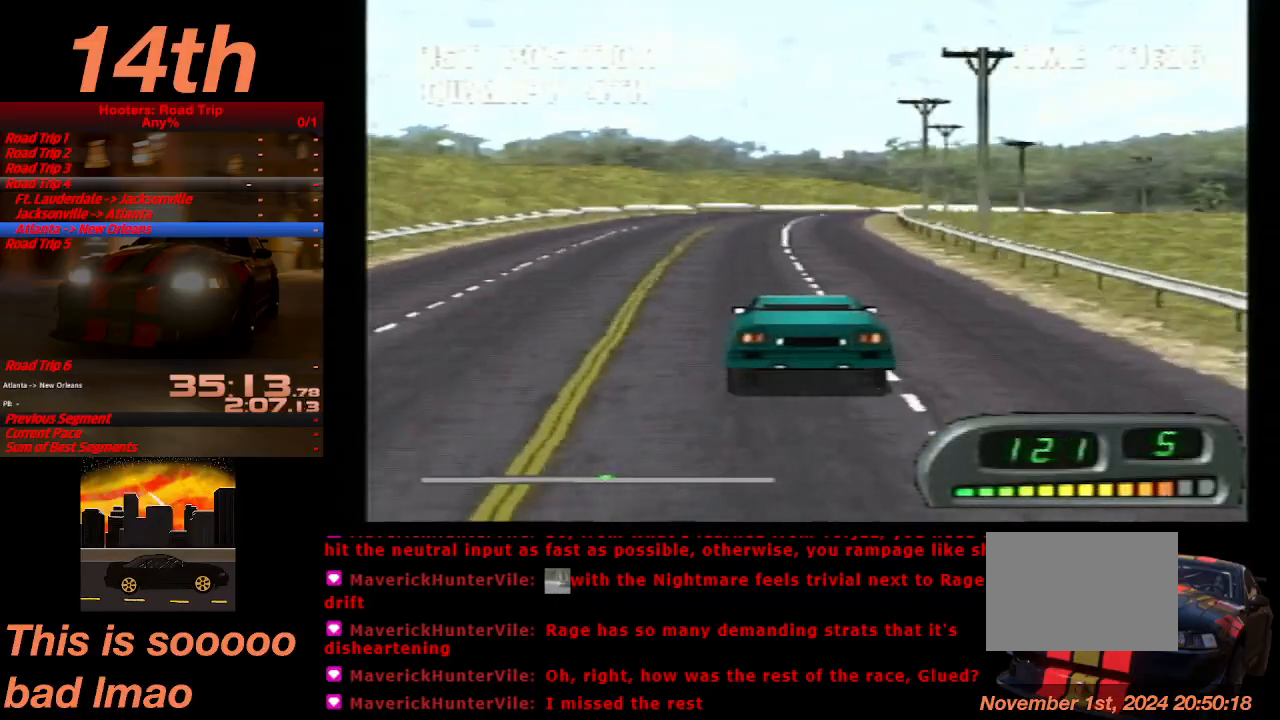
{"buttons": ["CROSS"], "left_stick": "center", "events": [[100, "DPAD_RIGHT", "up"]]}
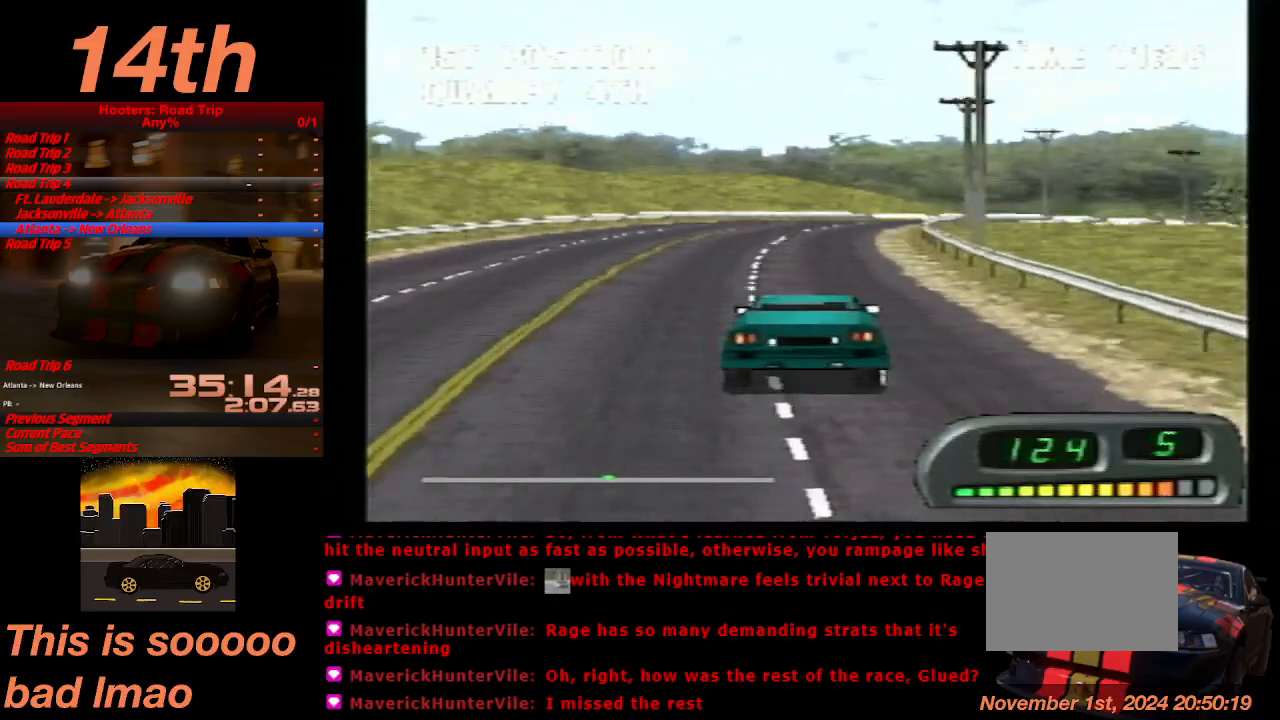
{"buttons": ["CROSS", "DPAD_RIGHT"], "left_stick": "center", "events": [[467, "DPAD_RIGHT", "down"]]}
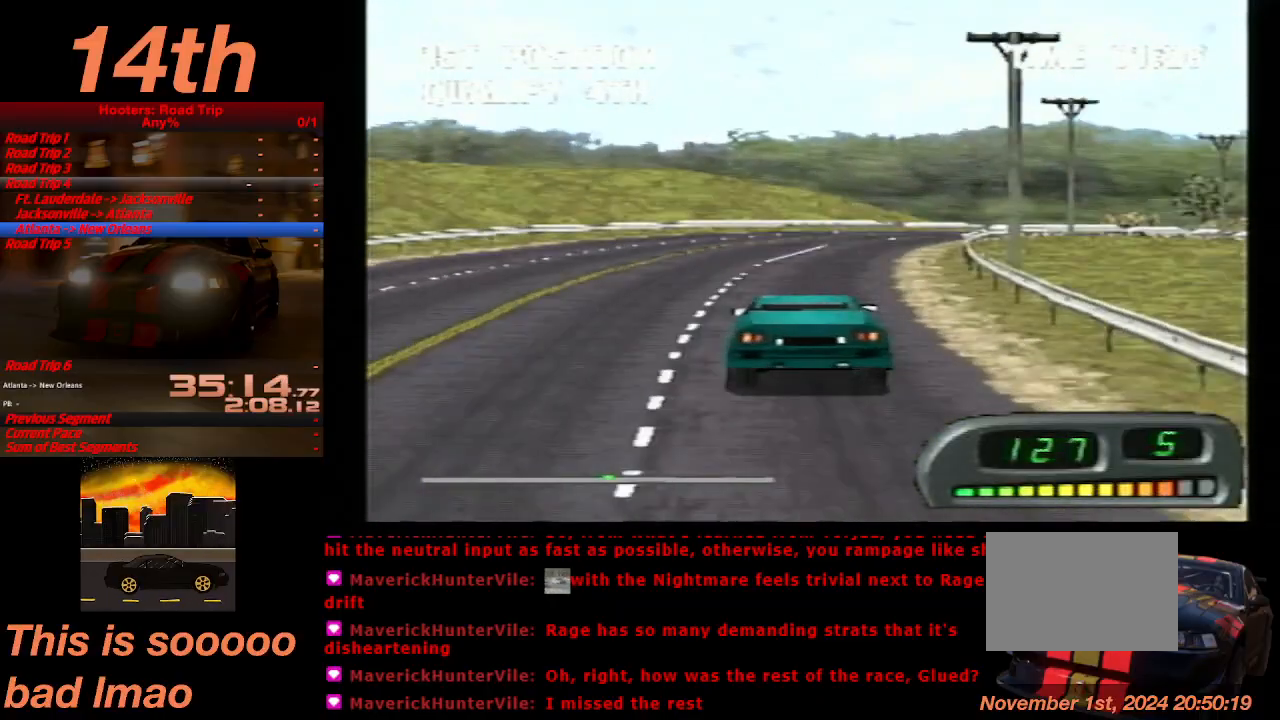
{"buttons": ["CROSS", "DPAD_RIGHT"], "left_stick": "center", "events": [[300, "DPAD_RIGHT", "up"], [367, "DPAD_RIGHT", "down"]]}
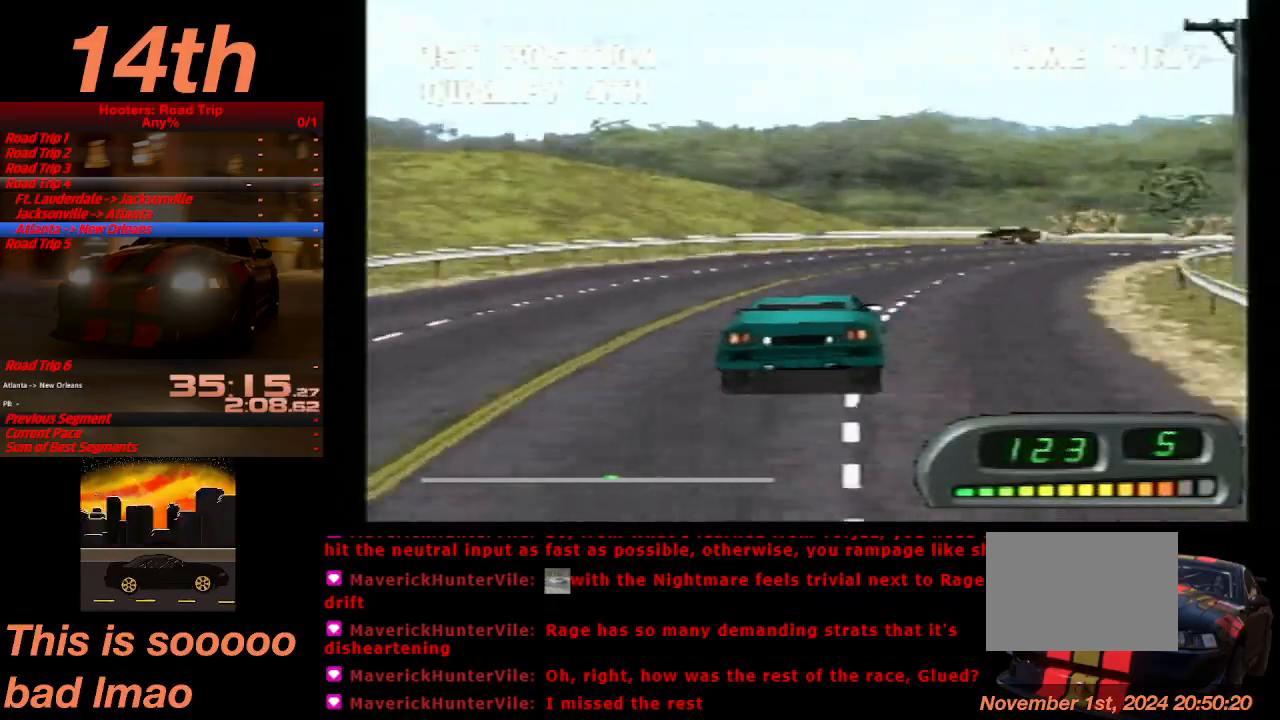
{"buttons": ["CROSS", "DPAD_RIGHT"], "left_stick": "center", "events": [[67, "DPAD_RIGHT", "up"], [233, "DPAD_RIGHT", "down"], [333, "DPAD_RIGHT", "up"], [433, "DPAD_RIGHT", "down"]]}
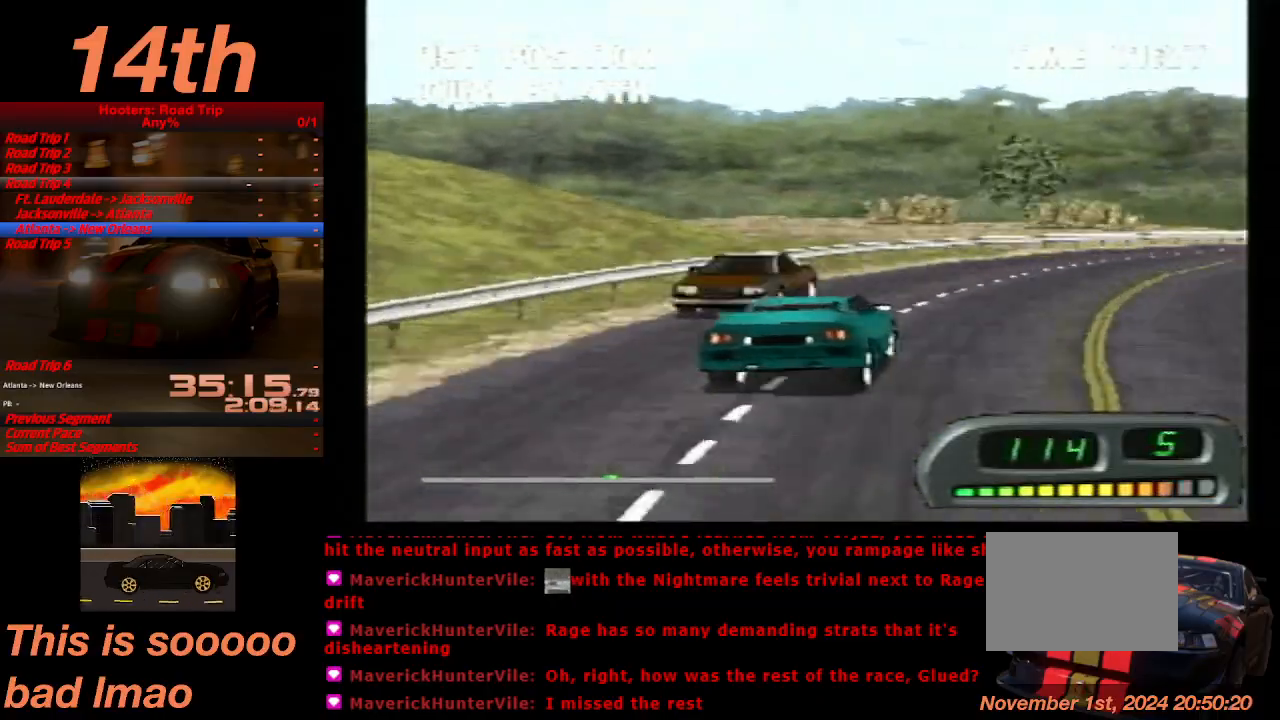
{"buttons": ["CROSS", "DPAD_RIGHT"], "left_stick": "center", "events": [[133, "DPAD_RIGHT", "up"], [233, "DPAD_RIGHT", "down"], [433, "DPAD_RIGHT", "up"], [500, "DPAD_RIGHT", "down"]]}
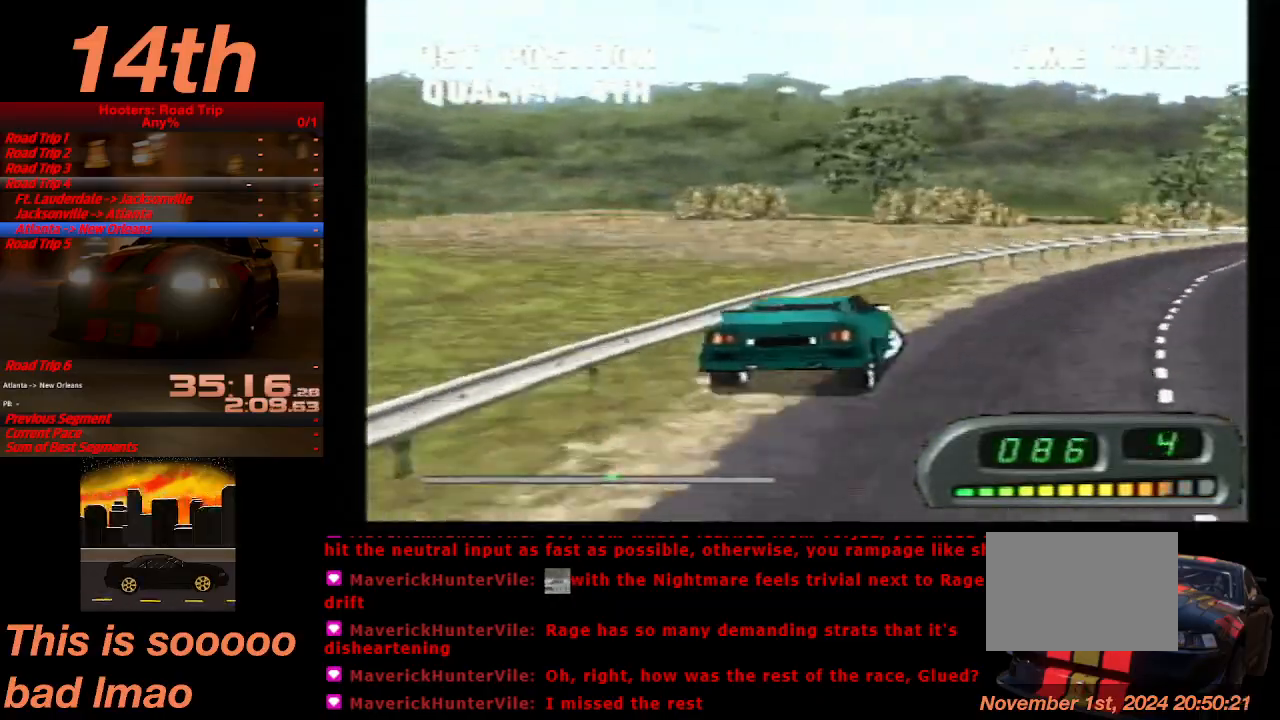
{"buttons": ["CROSS"], "left_stick": "center"}
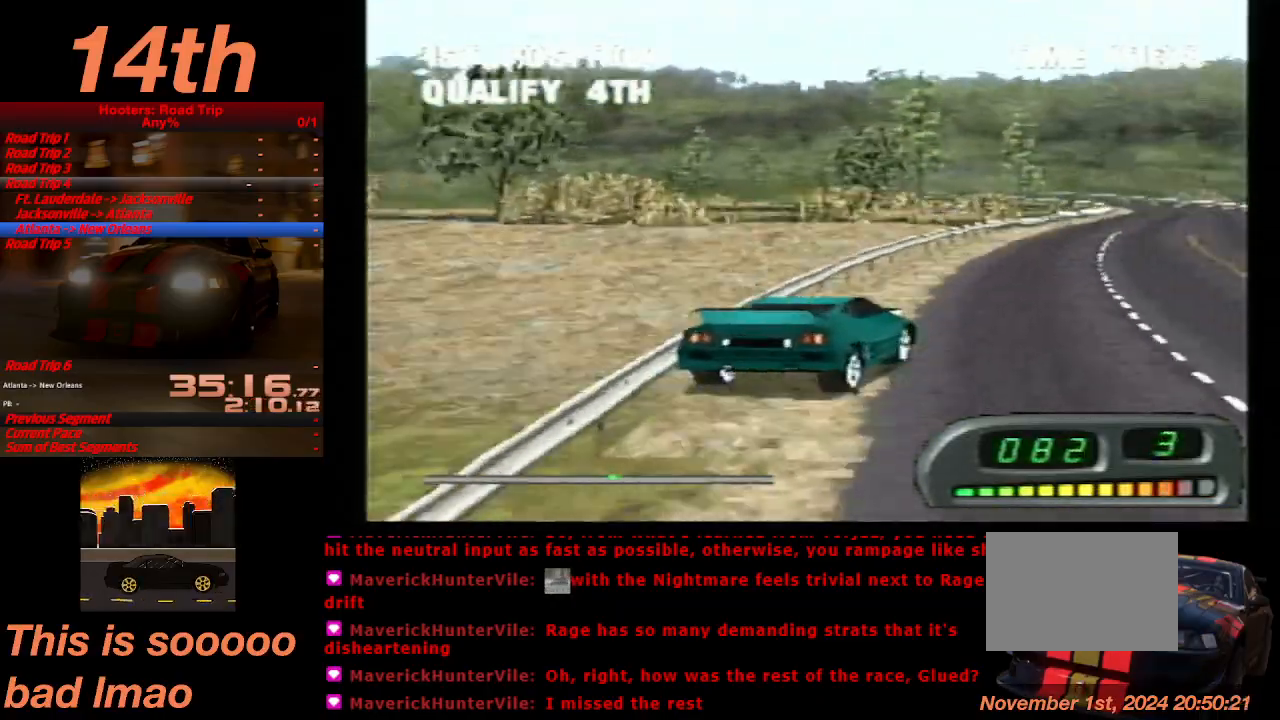
{"buttons": ["CROSS", "DPAD_LEFT"], "left_stick": "center", "events": [[133, "DPAD_LEFT", "down"], [300, "DPAD_LEFT", "up"], [433, "DPAD_LEFT", "down"]]}
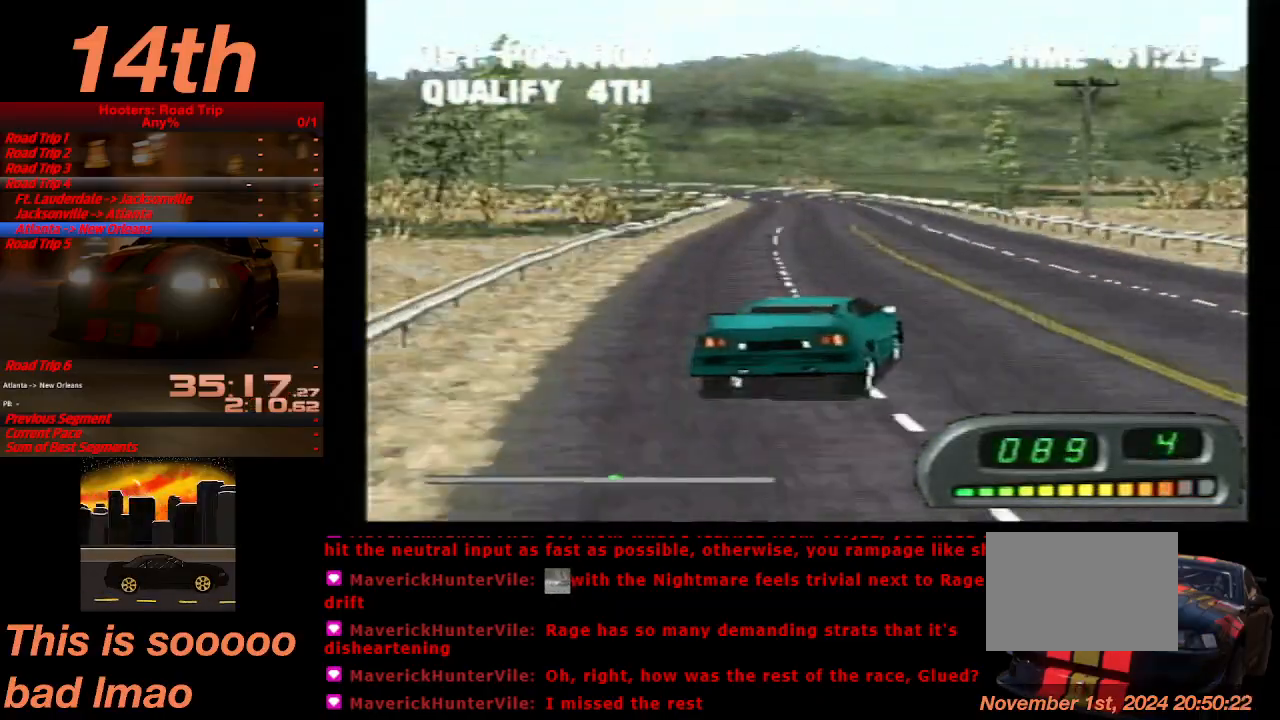
{"buttons": ["CROSS"], "left_stick": "center", "events": [[67, "DPAD_LEFT", "up"], [233, "DPAD_LEFT", "down"], [433, "DPAD_LEFT", "up"]]}
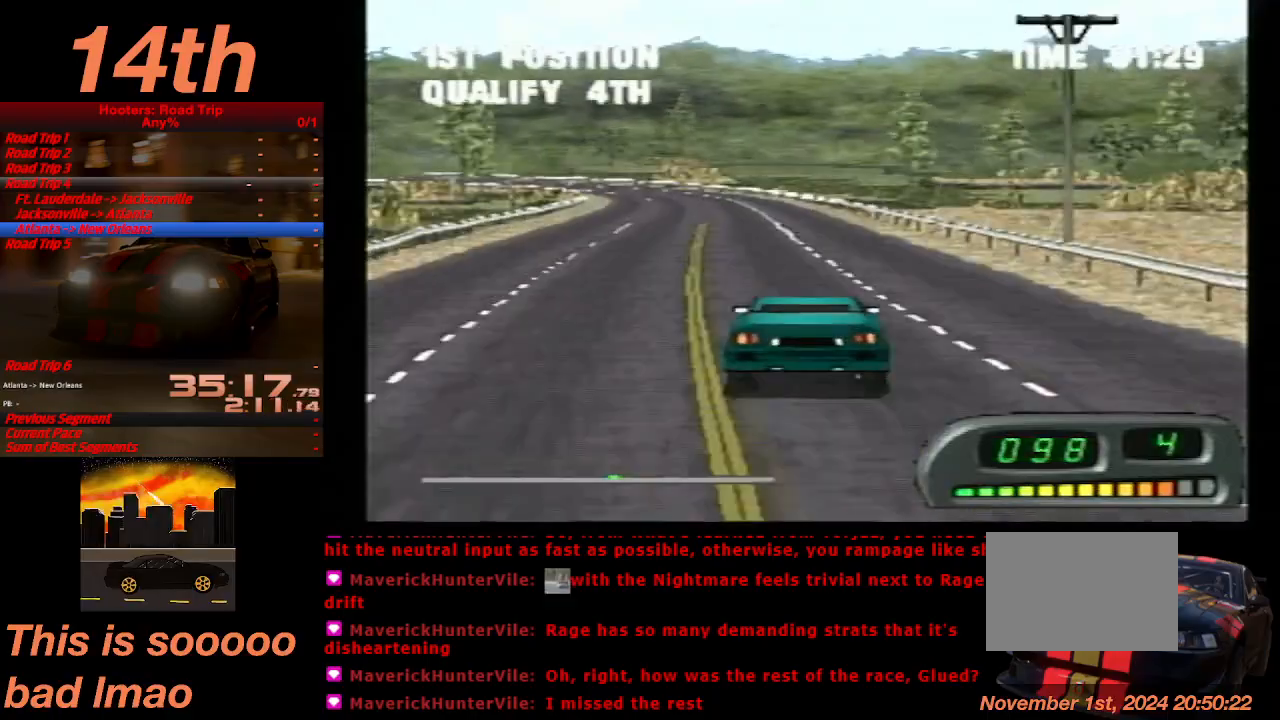
{"buttons": ["CROSS"], "left_stick": "center", "events": [[400, "DPAD_RIGHT", "down"], [500, "DPAD_RIGHT", "up"]]}
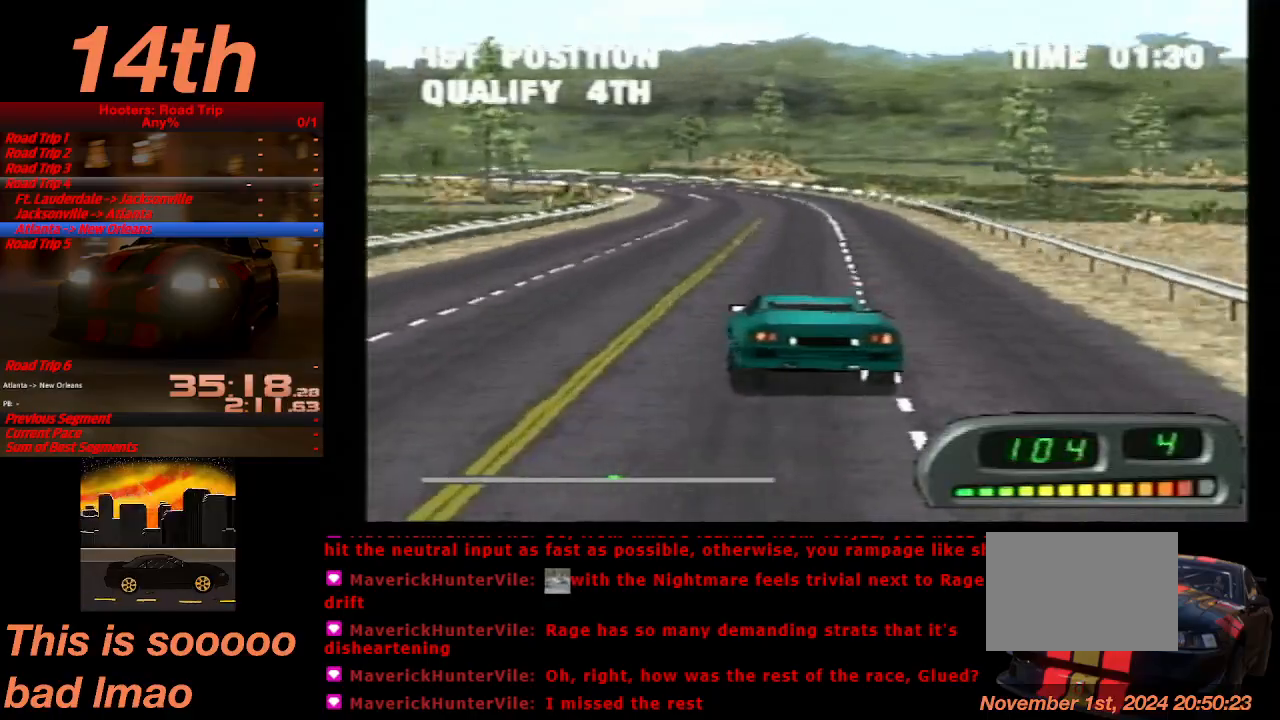
{"buttons": ["CROSS"], "left_stick": "center", "events": []}
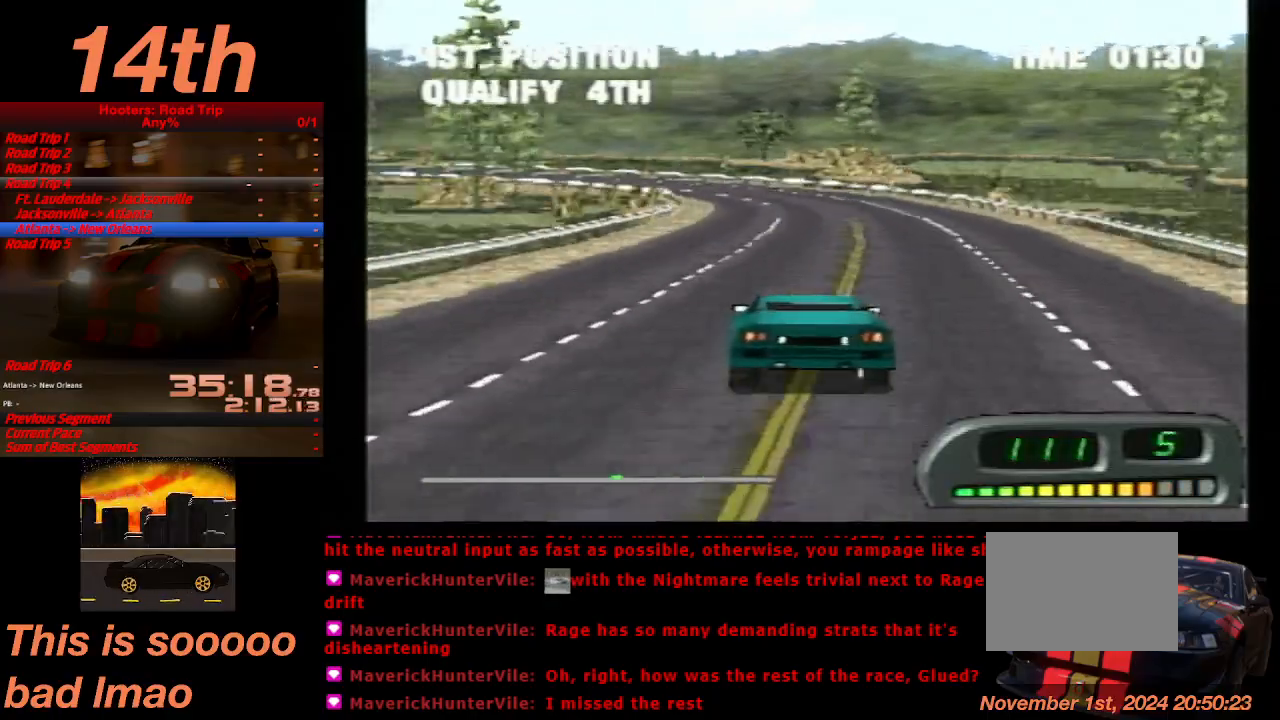
{"buttons": ["CROSS"], "left_stick": "center", "events": []}
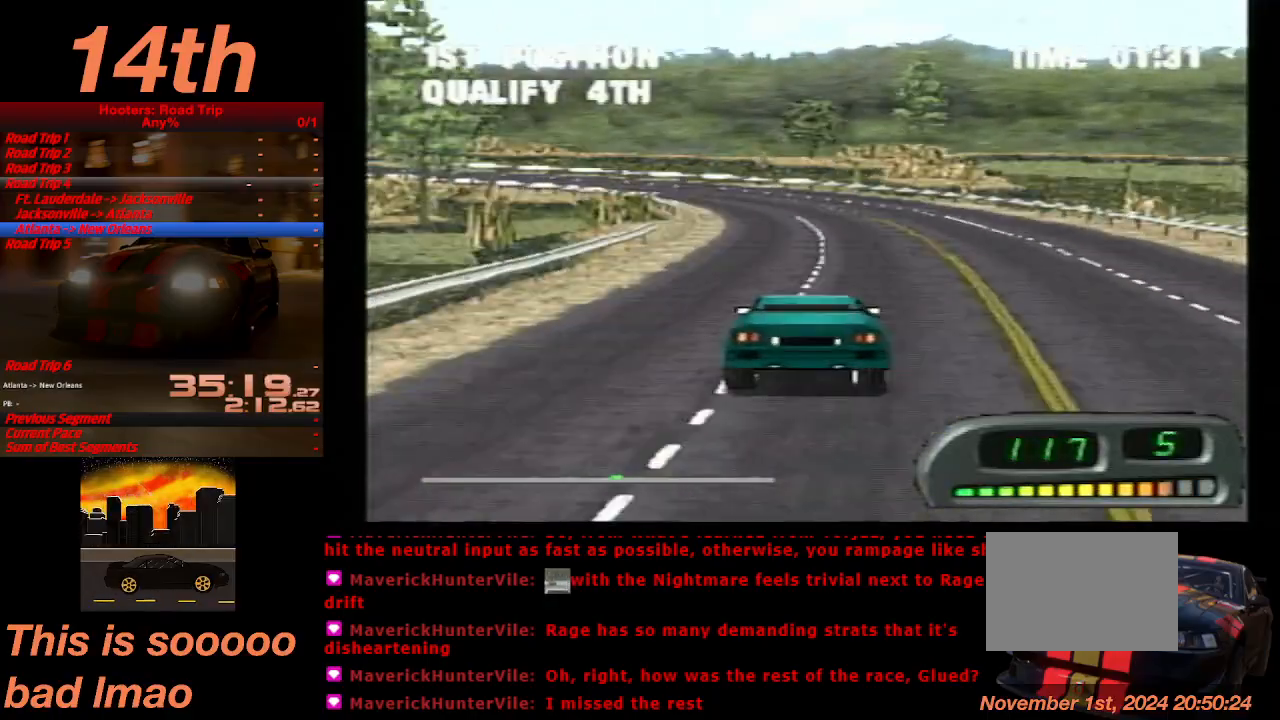
{"buttons": ["CROSS", "DPAD_LEFT"], "left_stick": "center", "events": [[167, "DPAD_LEFT", "down"]]}
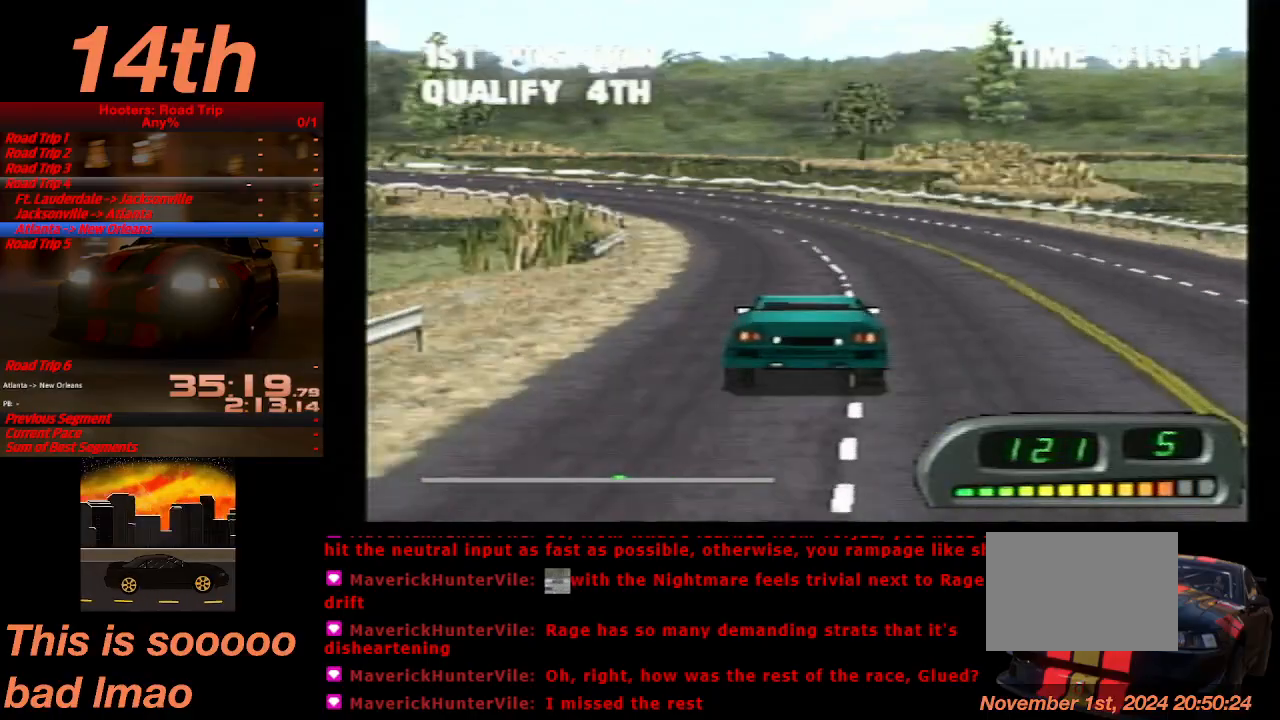
{"buttons": ["CROSS"], "left_stick": "center", "events": [[67, "DPAD_LEFT", "up"], [267, "DPAD_LEFT", "down"], [500, "DPAD_LEFT", "up"]]}
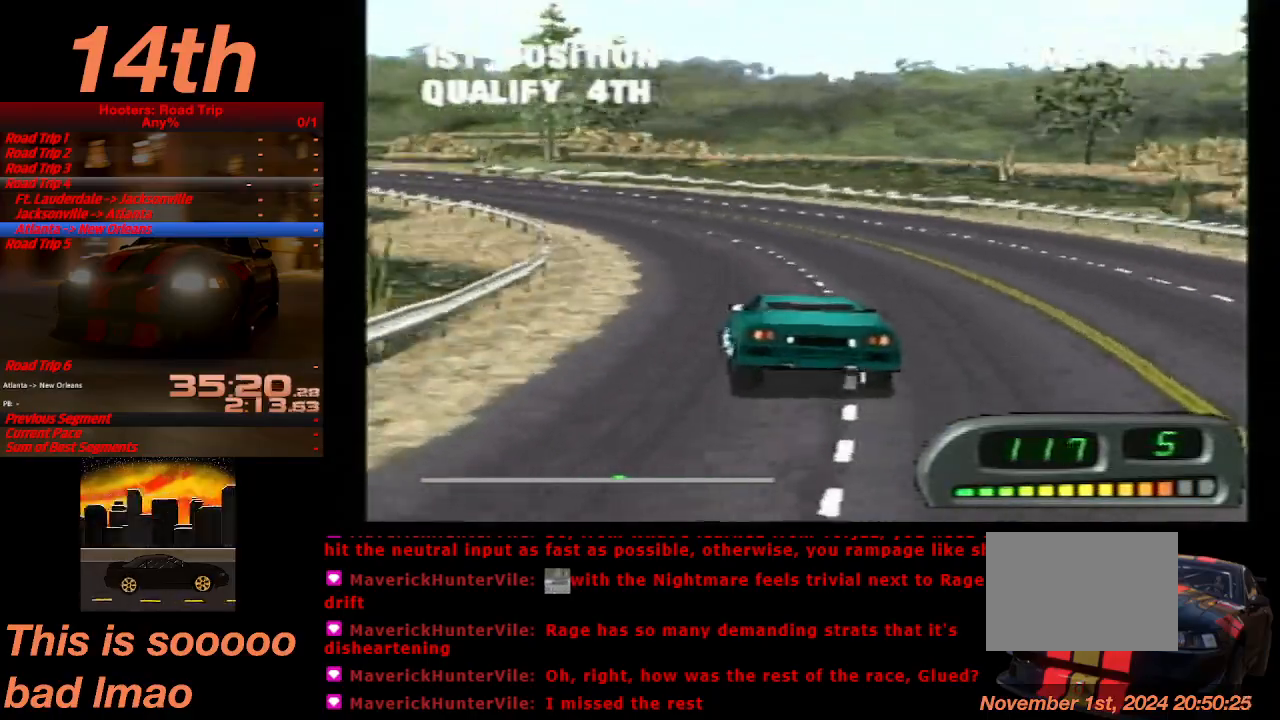
{"buttons": ["CROSS", "DPAD_LEFT"], "left_stick": "center", "events": [[433, "DPAD_LEFT", "down"]]}
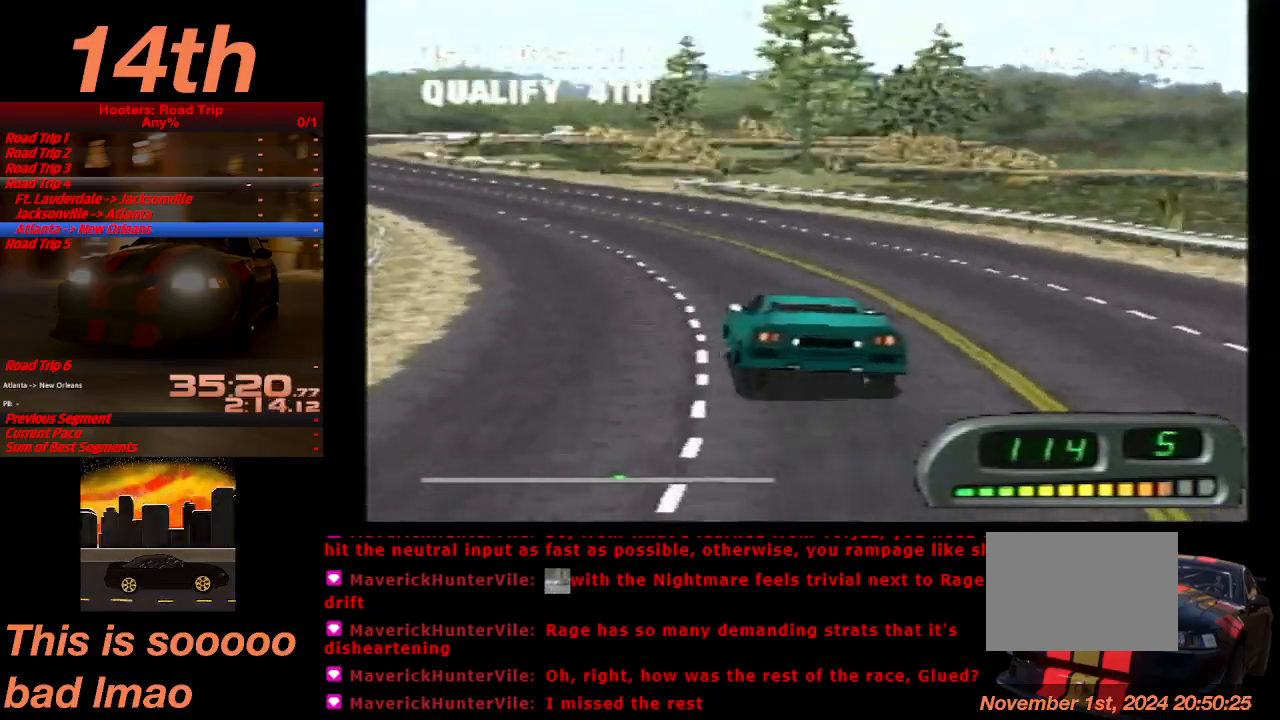
{"buttons": ["CROSS", "DPAD_LEFT"], "left_stick": "center", "events": [[133, "DPAD_LEFT", "up"], [300, "DPAD_LEFT", "down"]]}
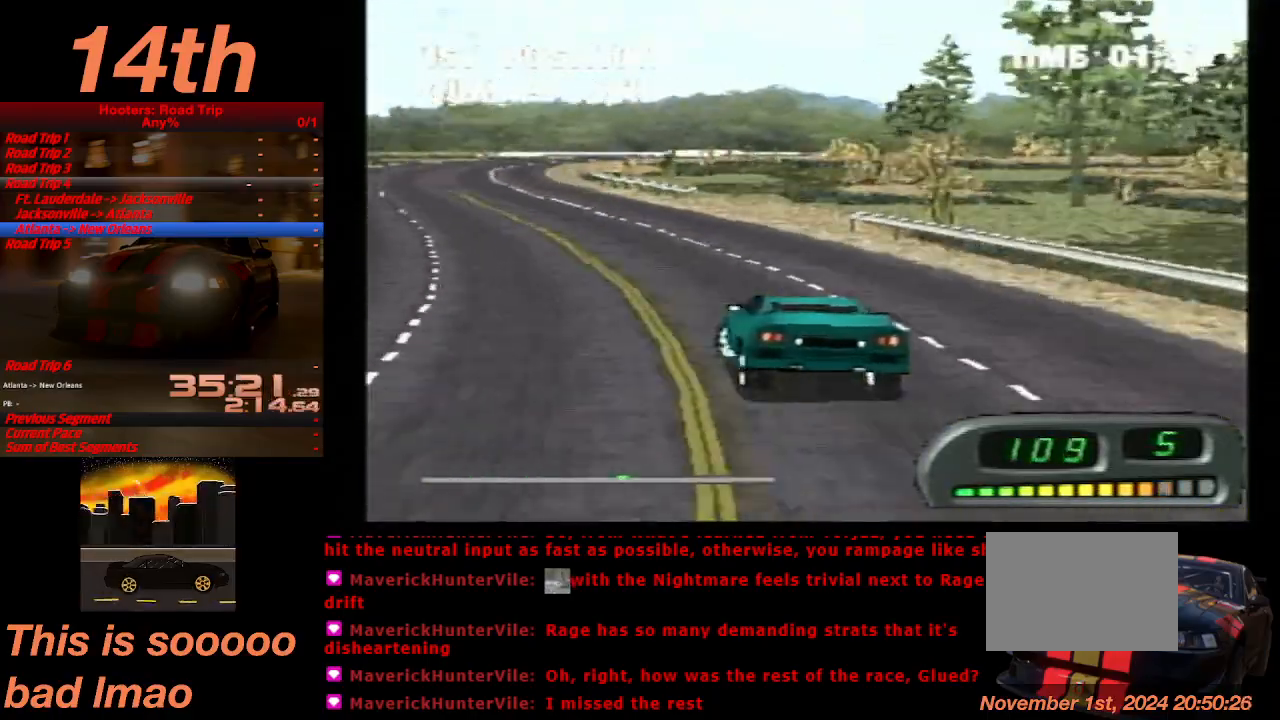
{"buttons": ["CROSS", "DPAD_RIGHT"], "left_stick": "center", "events": [[33, "DPAD_LEFT", "up"], [433, "DPAD_RIGHT", "down"]]}
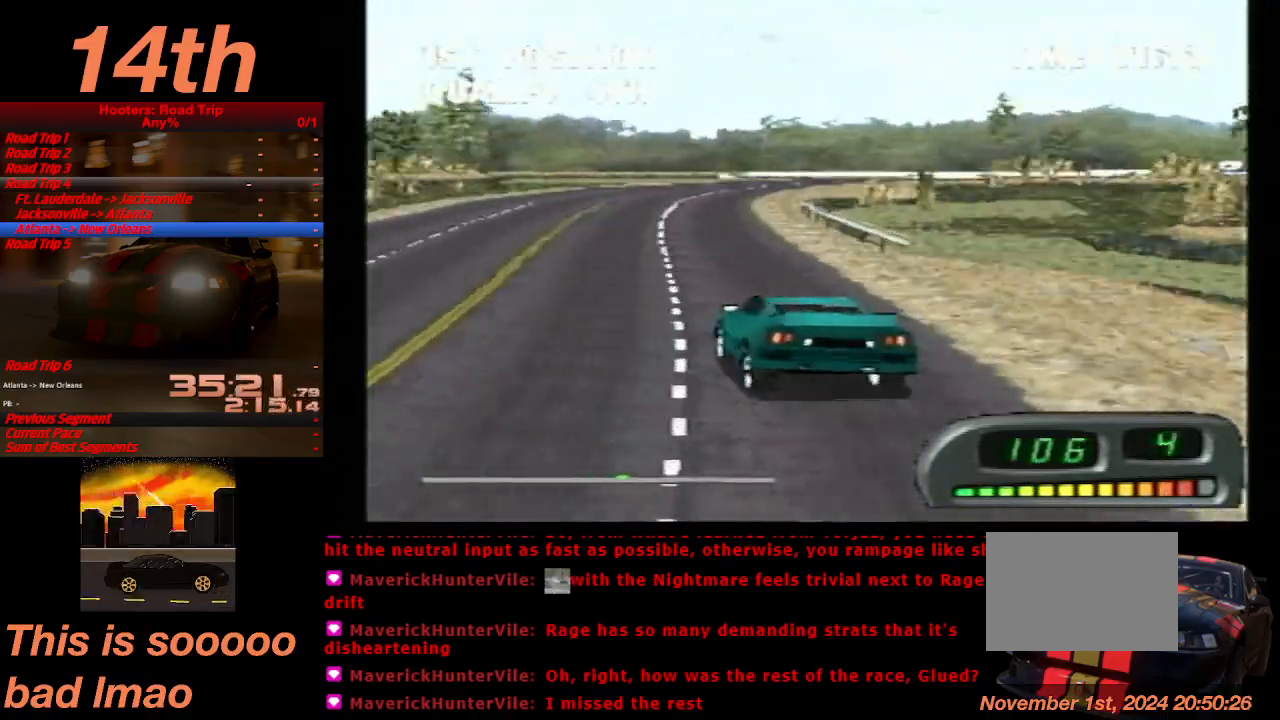
{"buttons": ["CROSS", "DPAD_RIGHT"], "left_stick": "center", "events": [[200, "DPAD_RIGHT", "up"], [400, "DPAD_RIGHT", "down"]]}
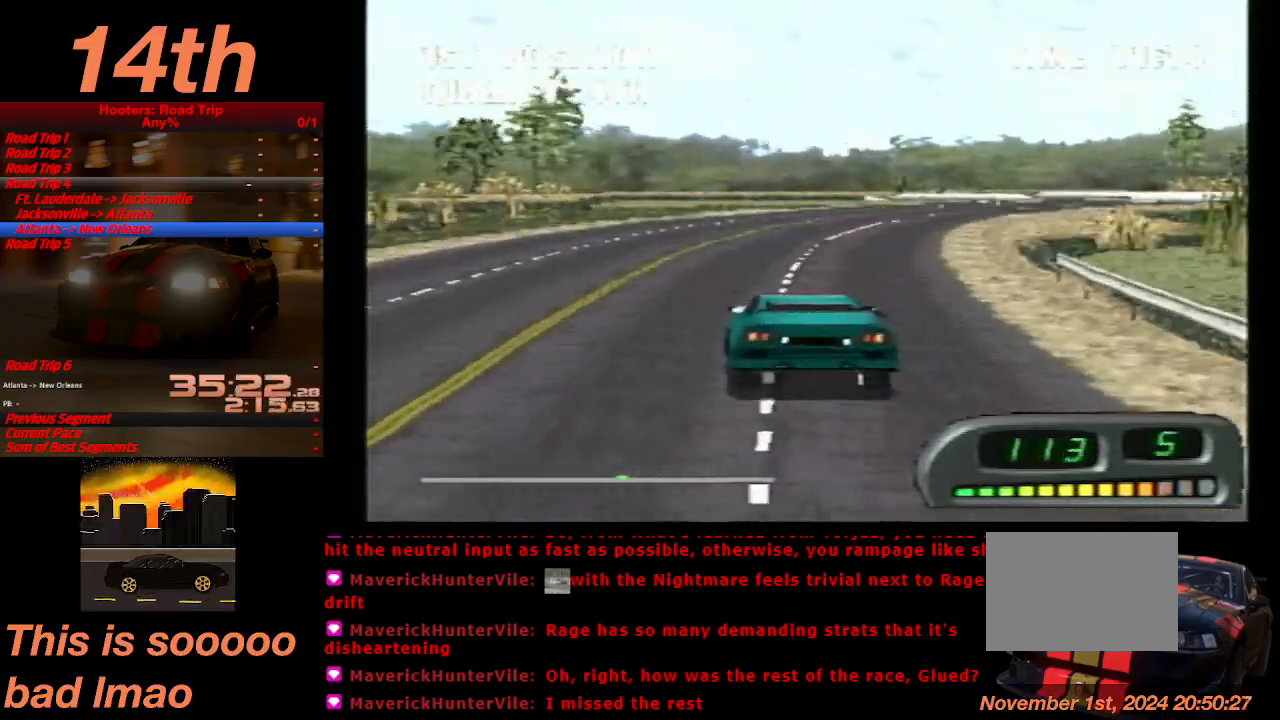
{"buttons": ["CROSS", "DPAD_RIGHT"], "left_stick": "center", "events": [[100, "DPAD_RIGHT", "up"], [133, "DPAD_RIGHT", "down"], [267, "DPAD_RIGHT", "up"], [433, "DPAD_RIGHT", "down"]]}
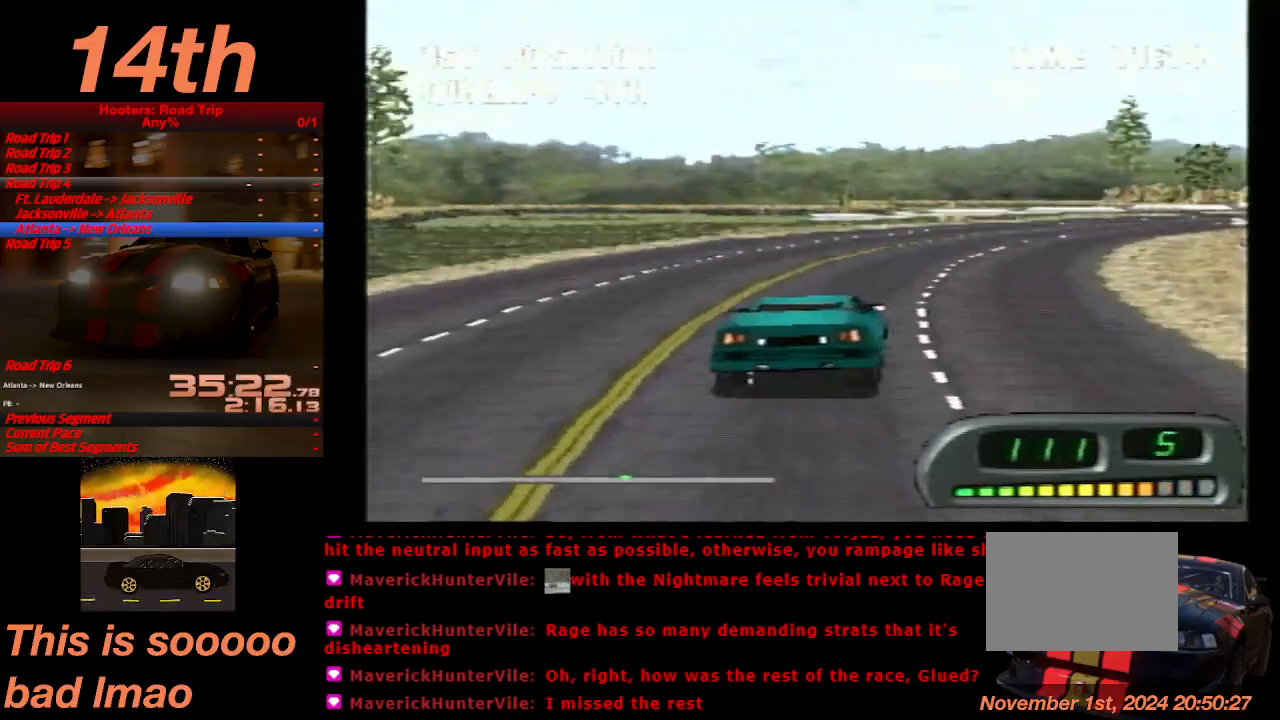
{"buttons": ["CROSS"], "left_stick": "center", "events": [[267, "DPAD_RIGHT", "up"]]}
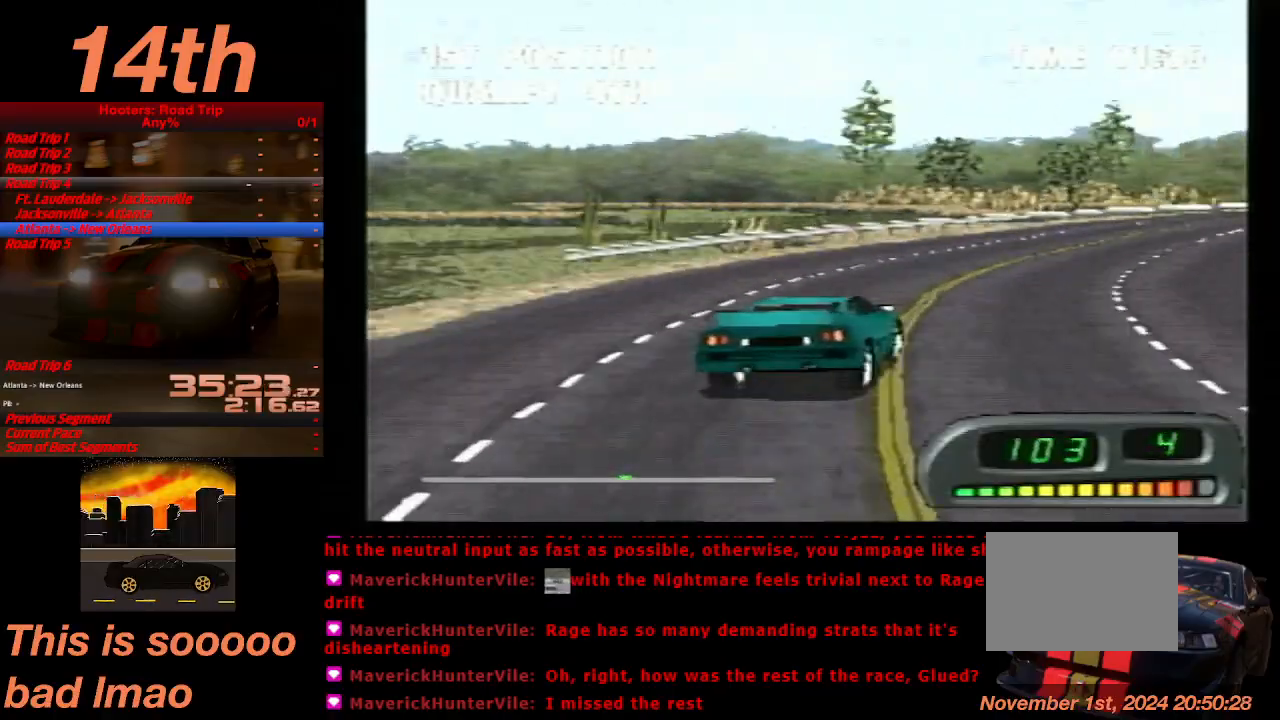
{"buttons": ["CROSS"], "left_stick": "center", "events": [[167, "DPAD_RIGHT", "down"], [333, "DPAD_RIGHT", "up"]]}